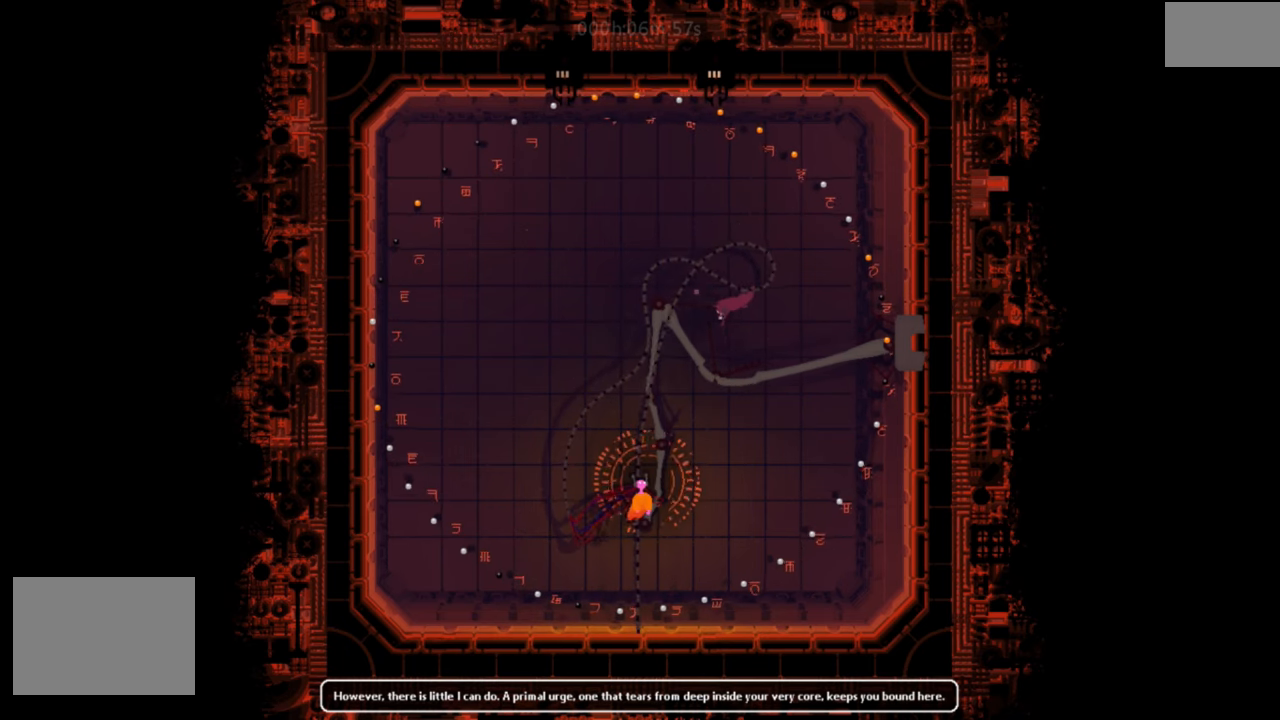
Gameplay with keyboard and mouse; each line is a JSON object with the keys held at the frame after it. "events" lists presses ("down") and releases ("up") of "down", "g", "j", "left", "right", "t" and "up" between this image and that frame as [ms after this image, input, new state], when the widget could be followed in between. No other keys are recorded. Mouse buttons are not recorded. Not read: mouse_move.
{"keys": ["right", "up"], "events": [[67, "up", "down"], [234, "left", "up"], [501, "right", "down"]]}
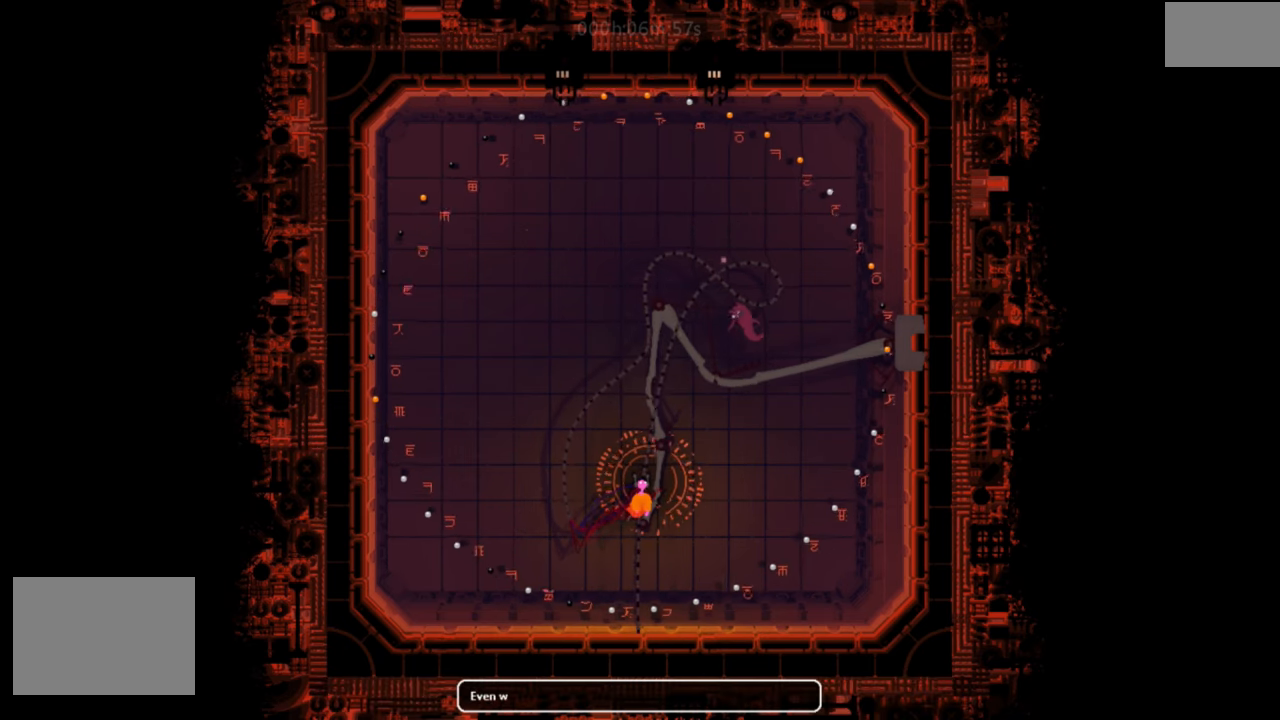
{"keys": ["down"], "events": [[100, "up", "up"], [300, "down", "down"], [384, "right", "up"]]}
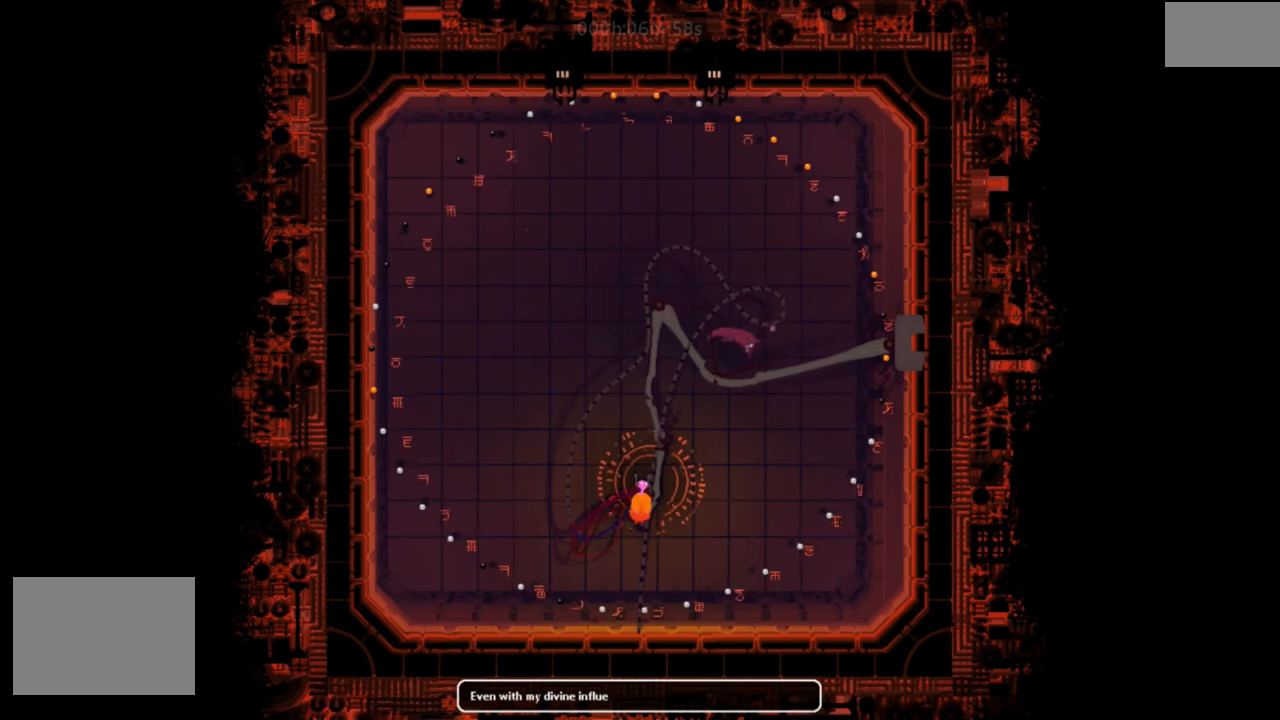
{"keys": ["left", "up"], "events": [[51, "left", "down"], [167, "down", "up"], [367, "up", "down"]]}
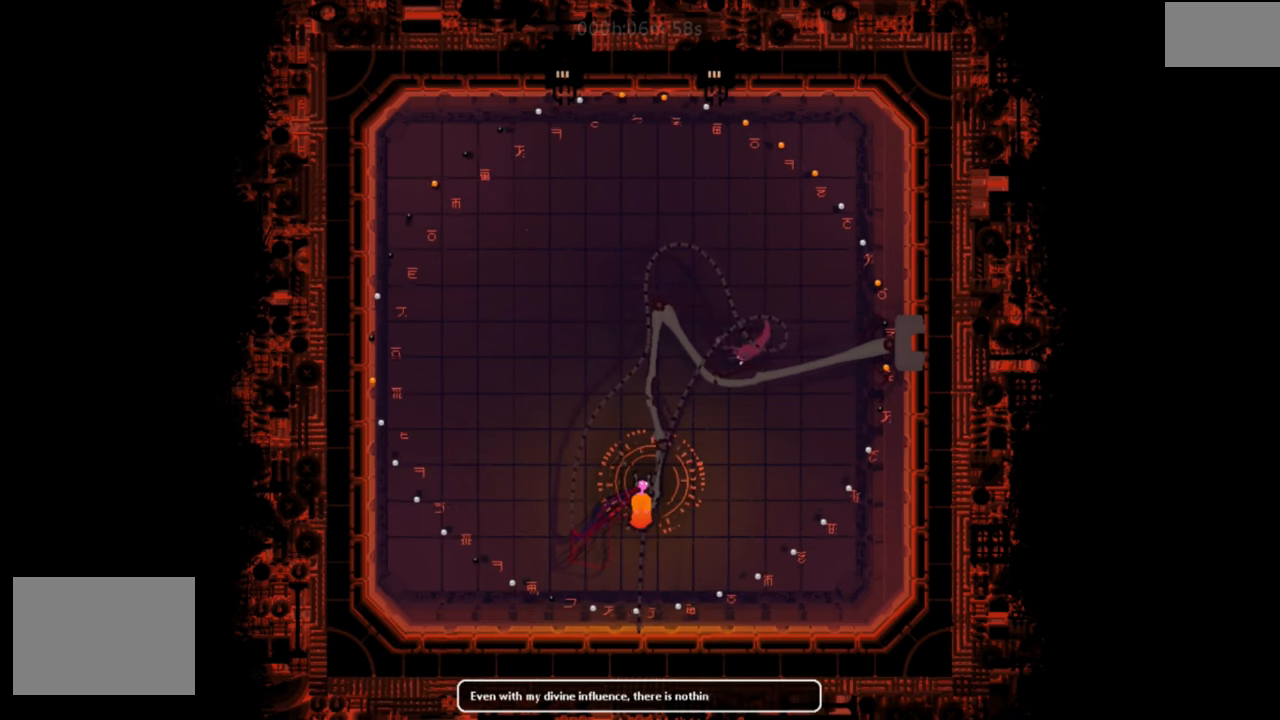
{"keys": ["left"], "events": [[400, "up", "up"]]}
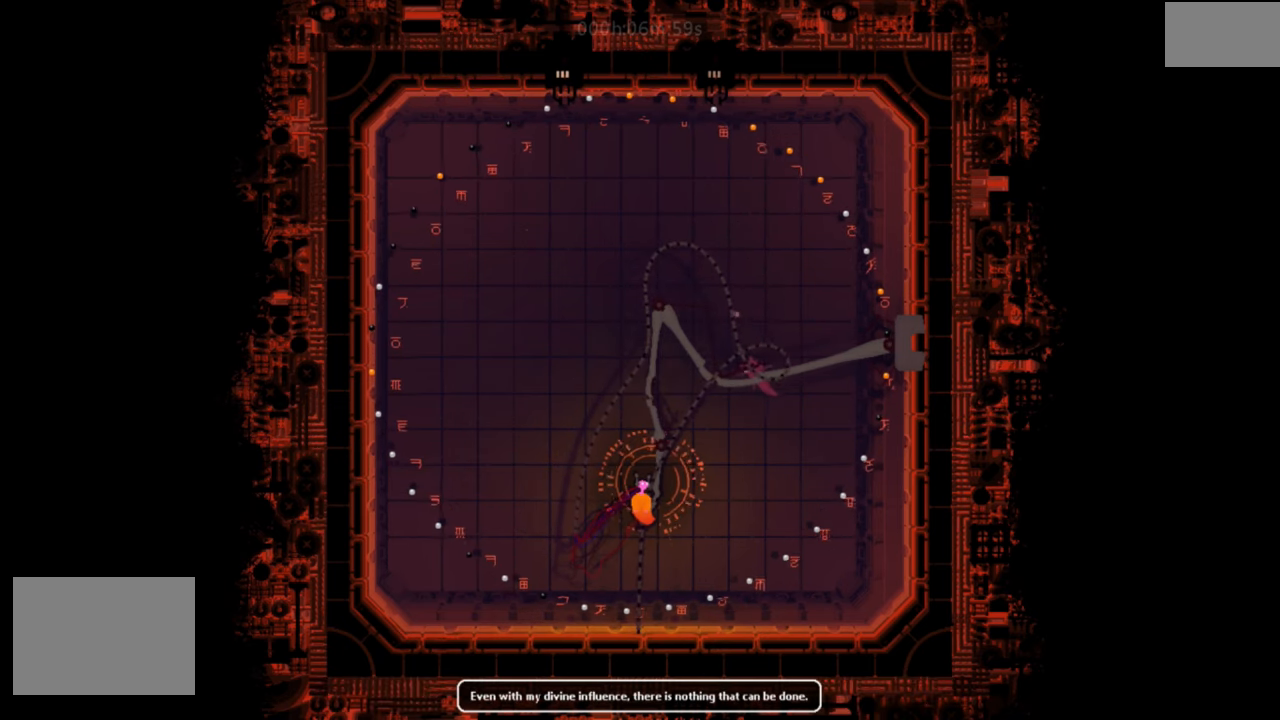
{"keys": ["down"], "events": [[84, "down", "down"], [434, "left", "up"]]}
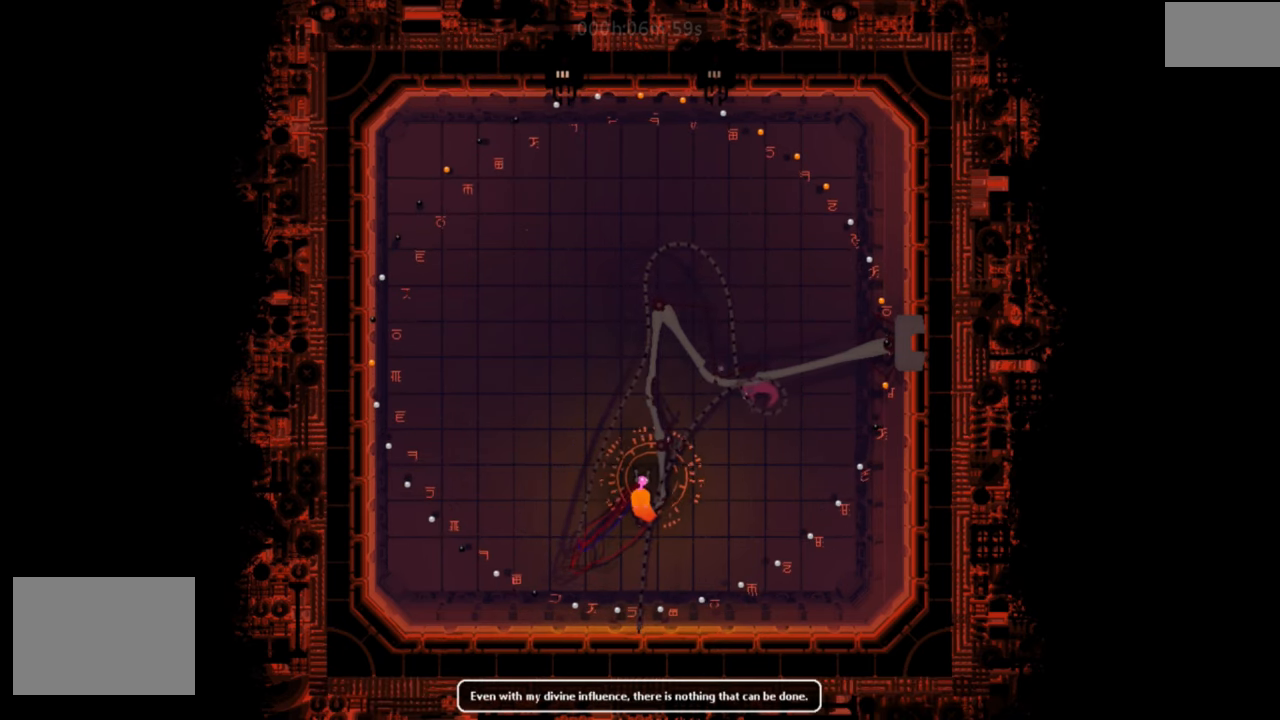
{"keys": ["up"], "events": [[133, "right", "down"], [200, "down", "up"], [350, "up", "down"], [400, "right", "up"]]}
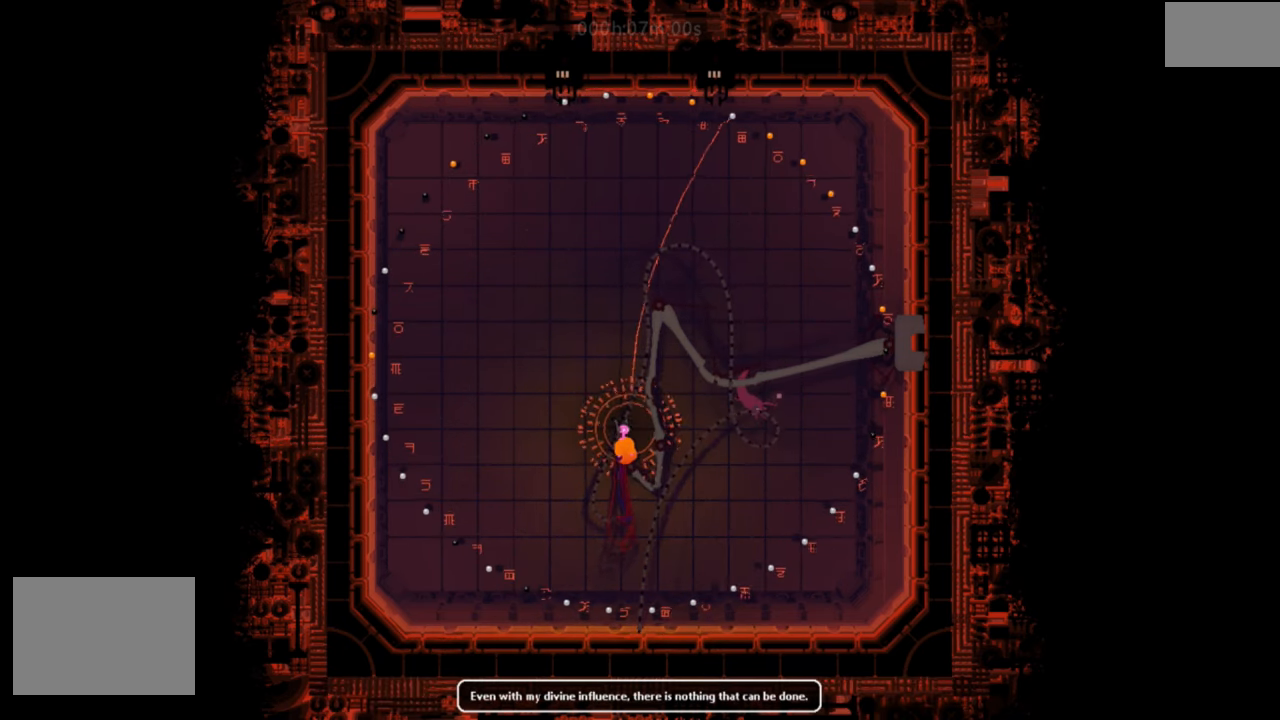
{"keys": [], "events": [[84, "up", "up"], [184, "left", "down"], [451, "left", "up"]]}
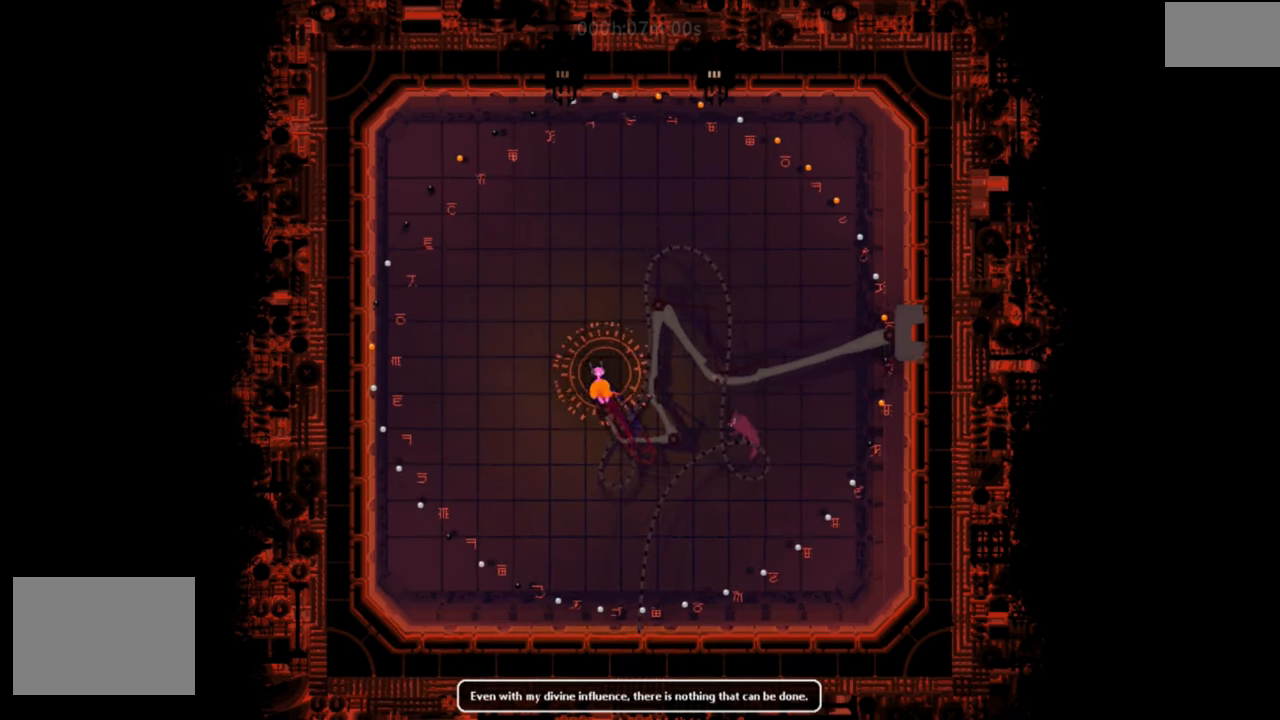
{"keys": [], "events": []}
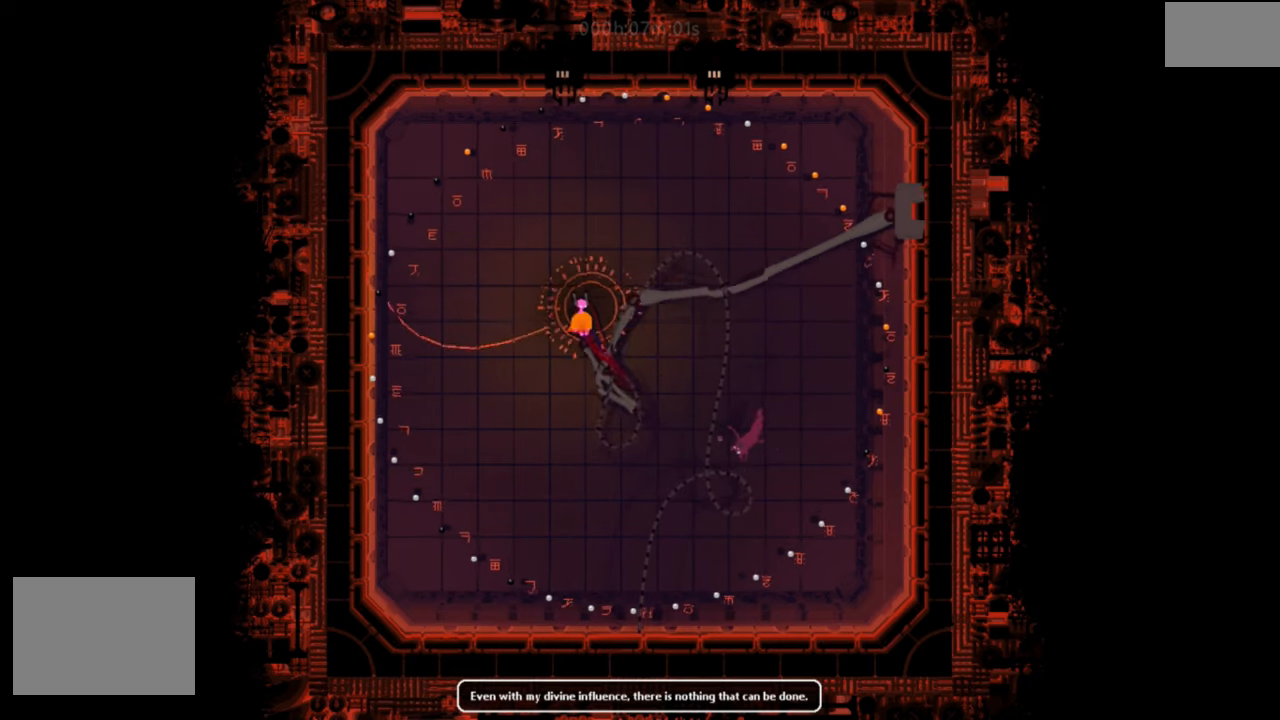
{"keys": ["up"], "events": [[217, "up", "down"]]}
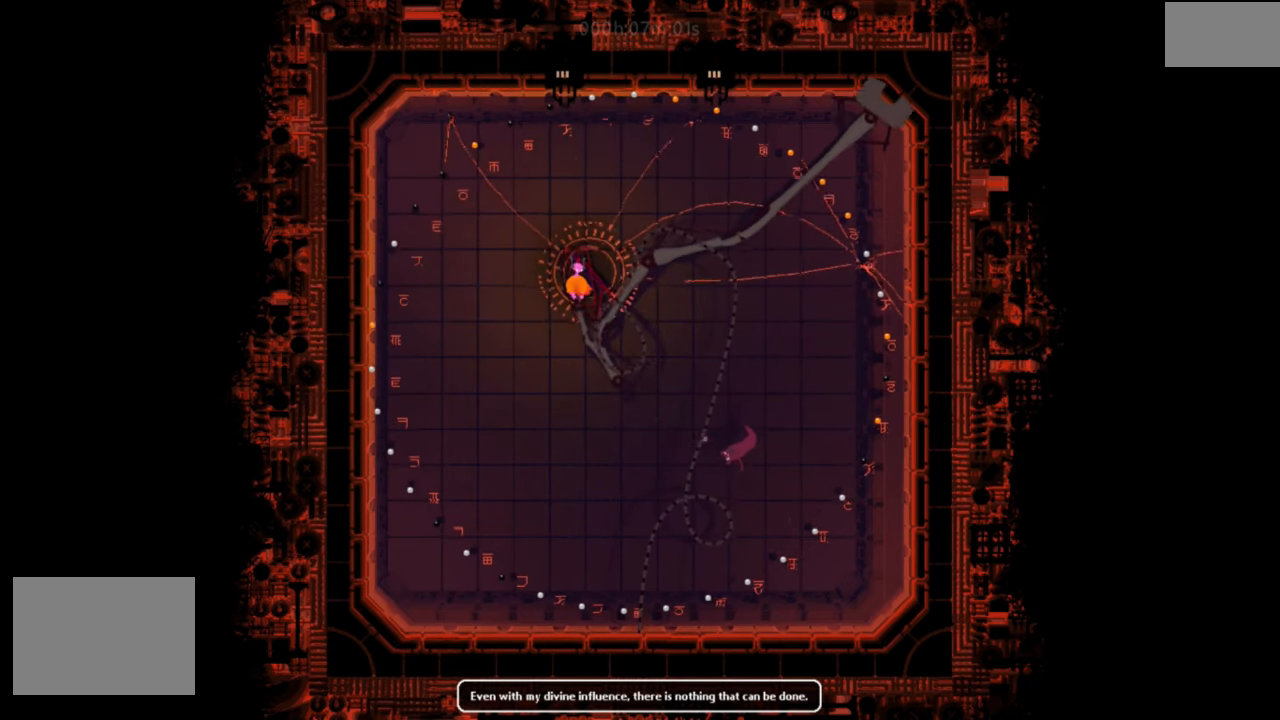
{"keys": ["right"], "events": [[317, "right", "down"], [417, "up", "up"]]}
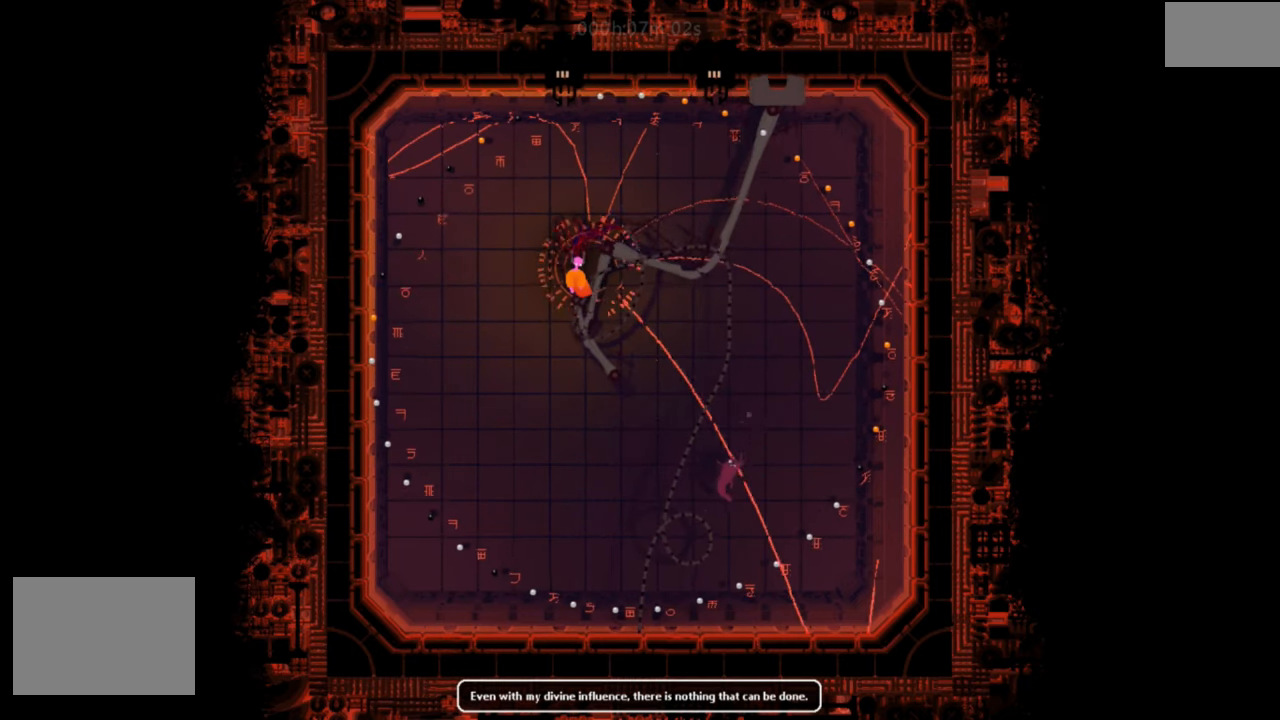
{"keys": ["down"], "events": [[150, "down", "down"], [267, "right", "up"]]}
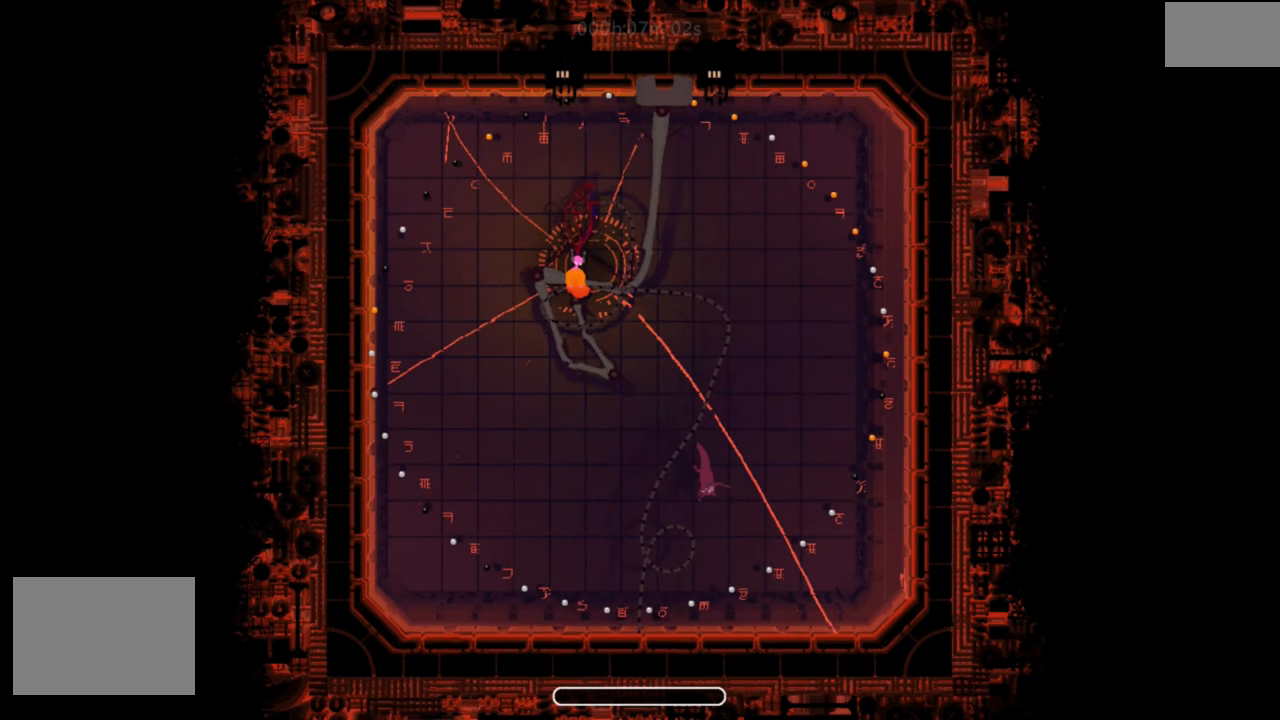
{"keys": ["down"], "events": []}
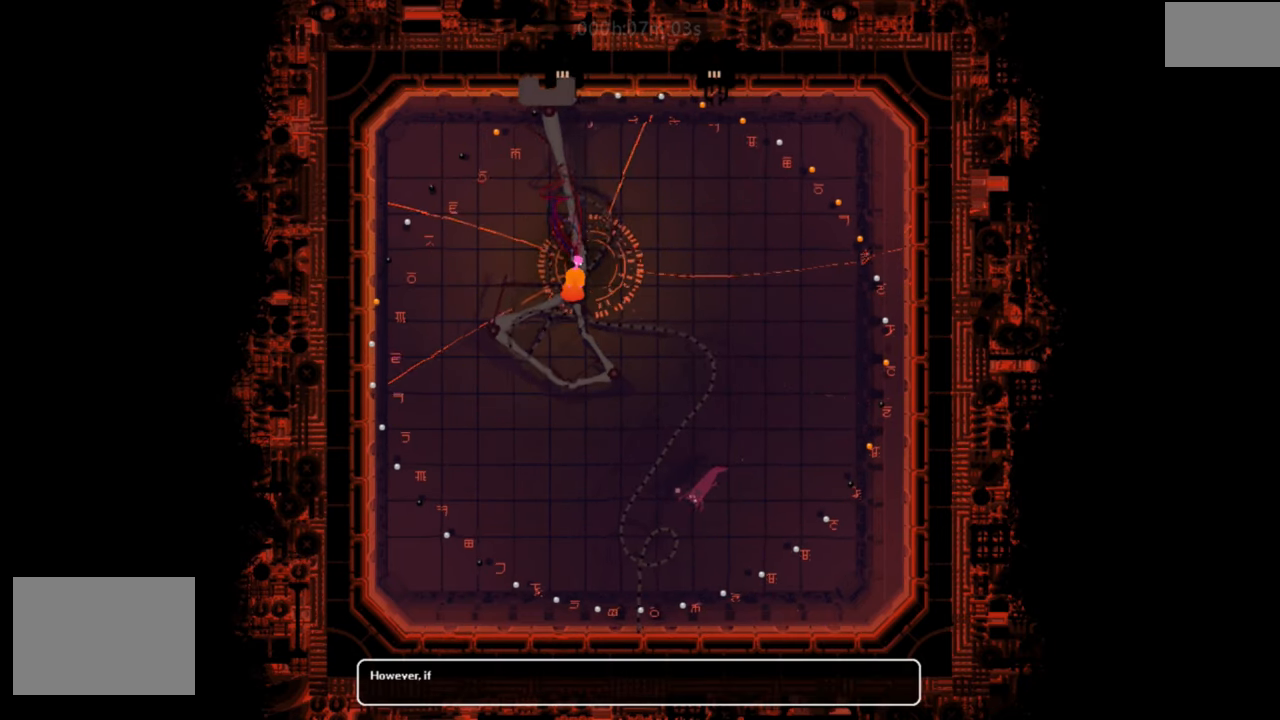
{"keys": ["right"], "events": [[50, "right", "down"], [183, "down", "up"]]}
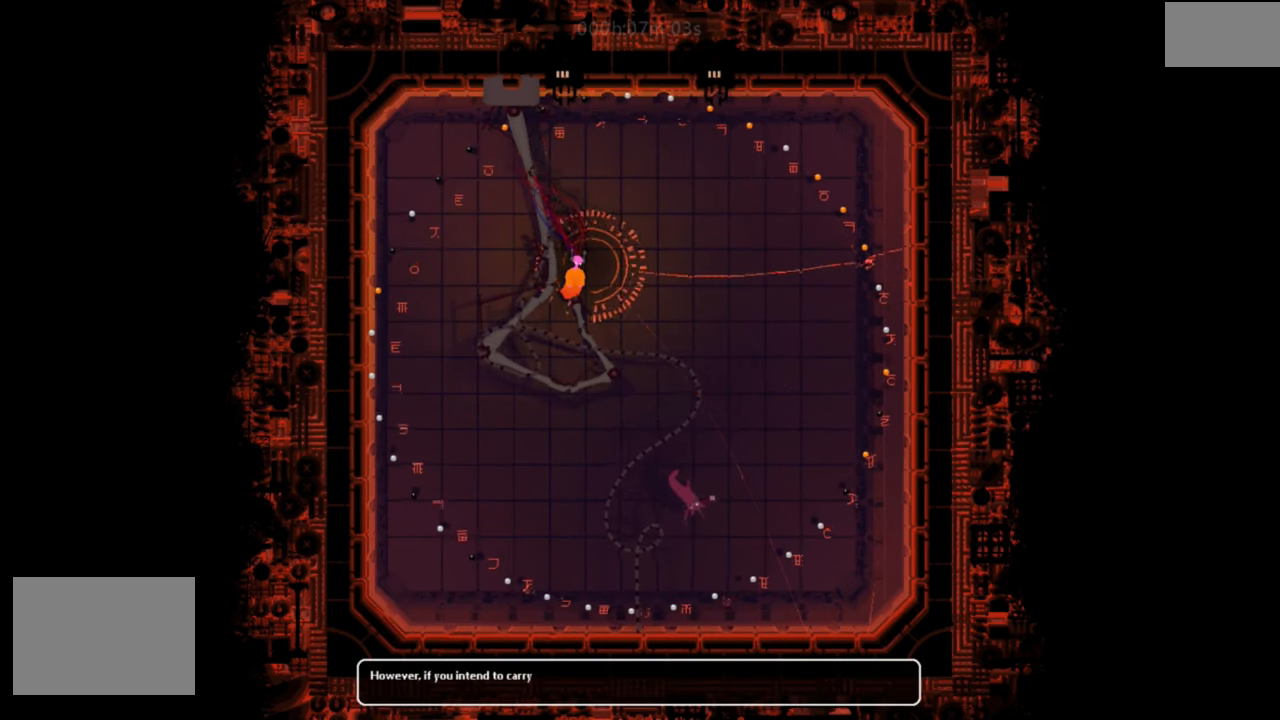
{"keys": [], "events": [[284, "right", "up"], [284, "up", "down"], [417, "up", "up"]]}
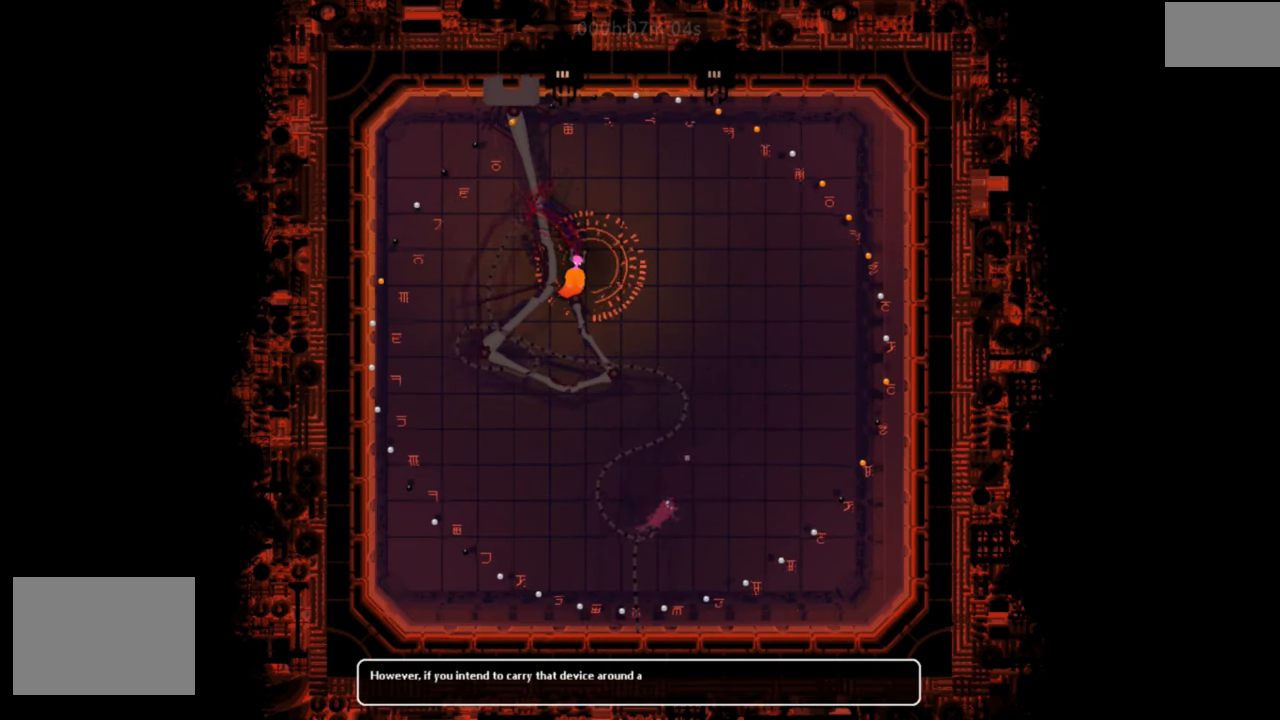
{"keys": [], "events": []}
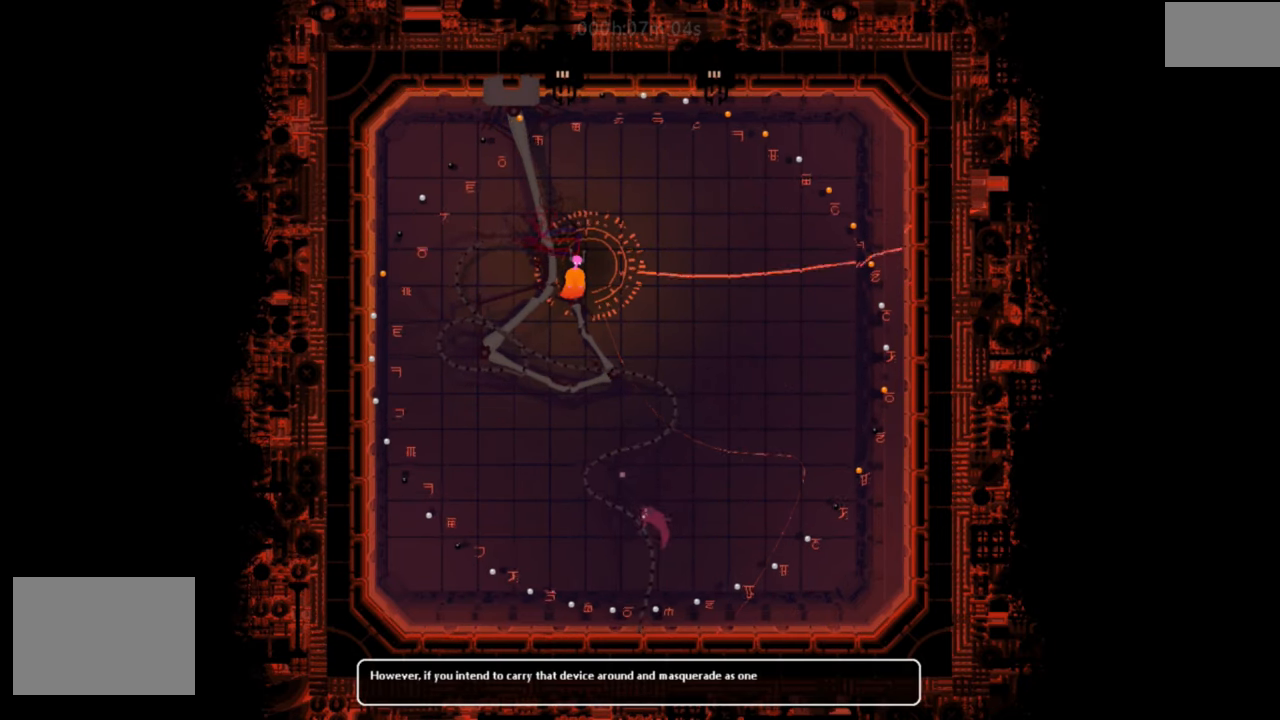
{"keys": [], "events": []}
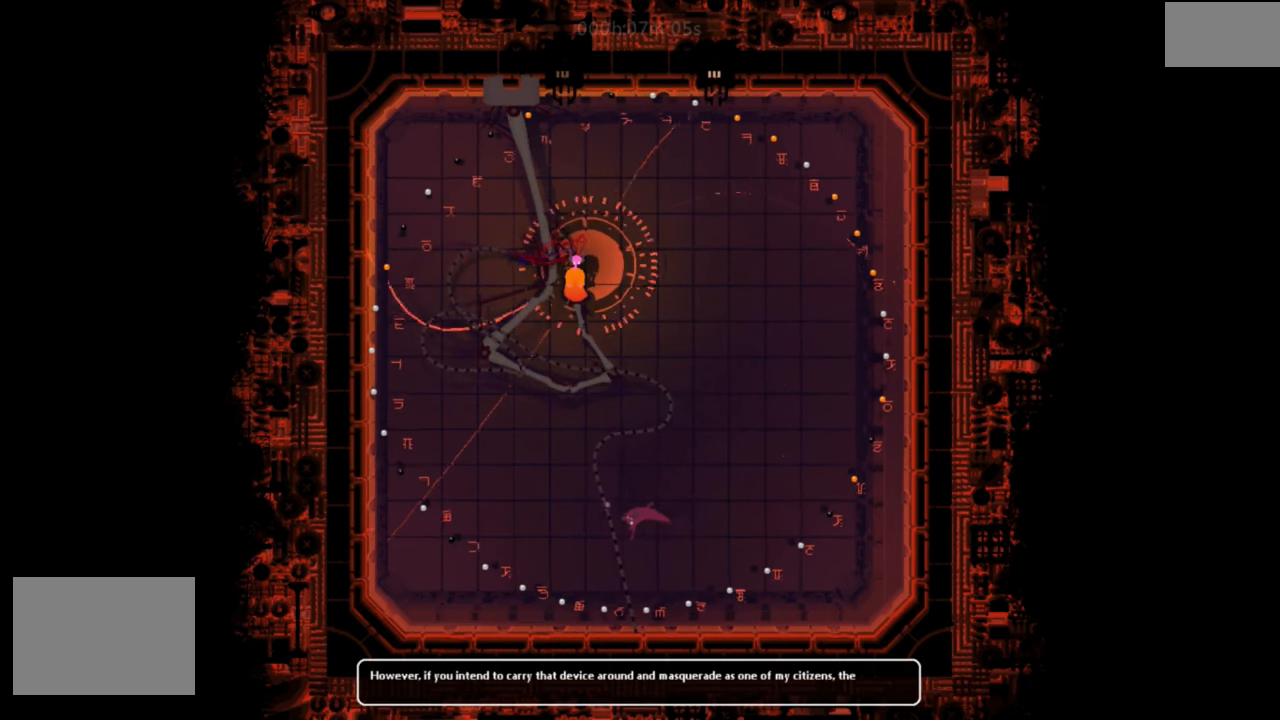
{"keys": [], "events": []}
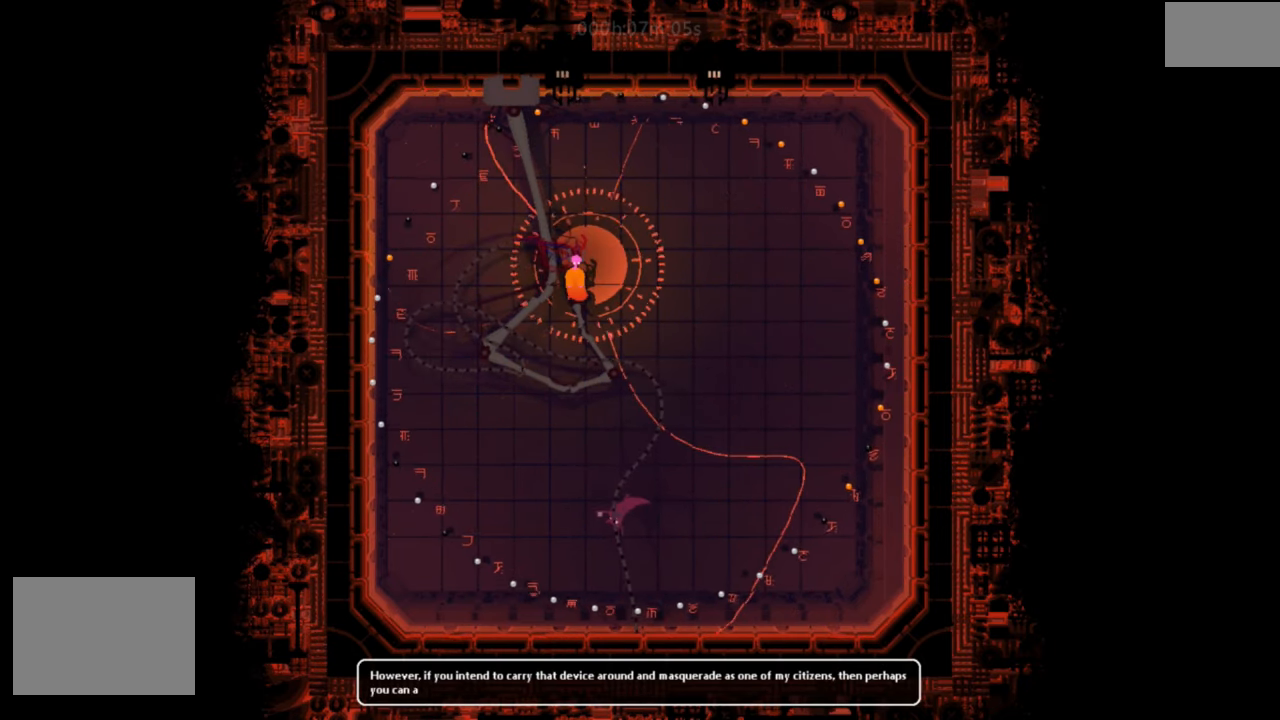
{"keys": [], "events": []}
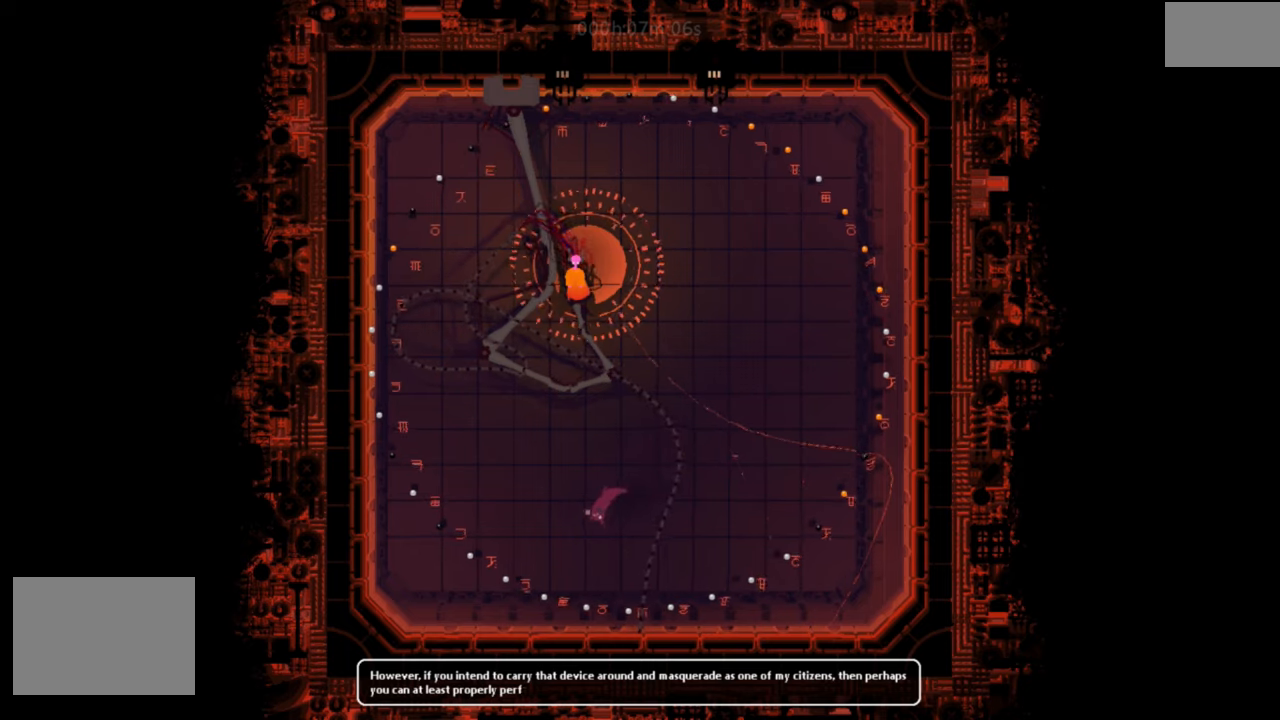
{"keys": ["down"], "events": [[17, "down", "down"]]}
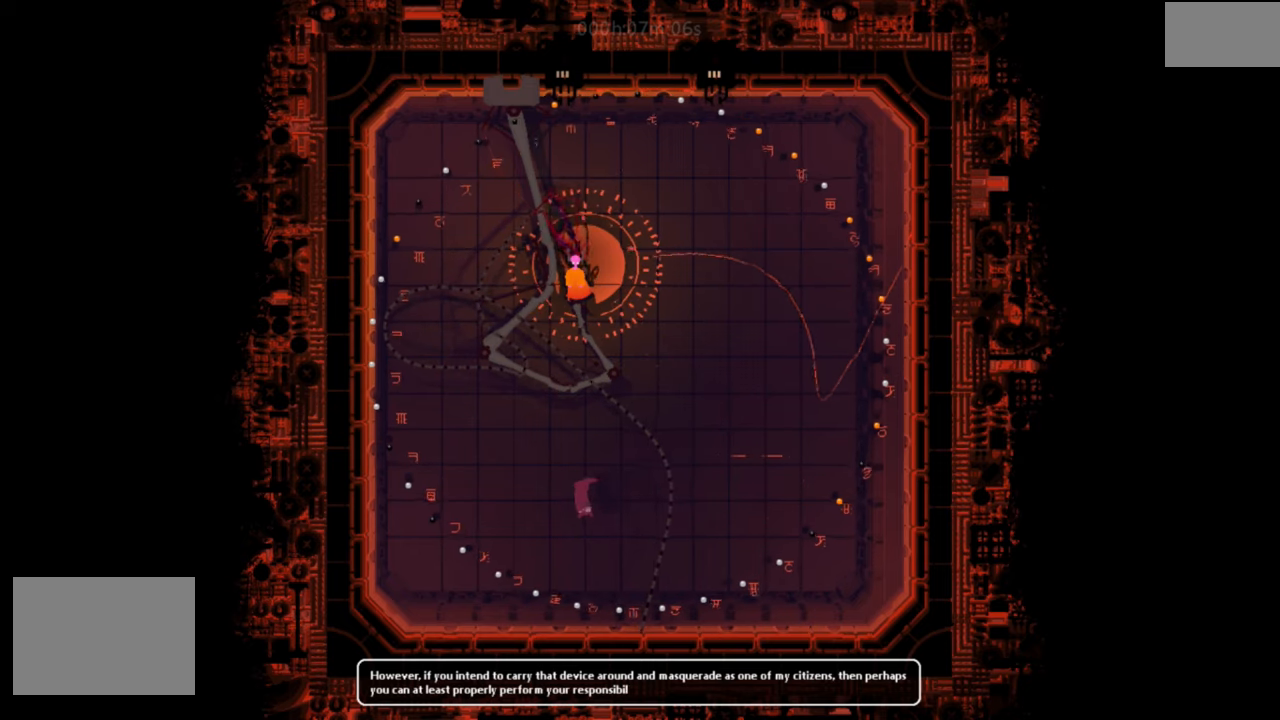
{"keys": ["down", "right"], "events": [[484, "right", "down"]]}
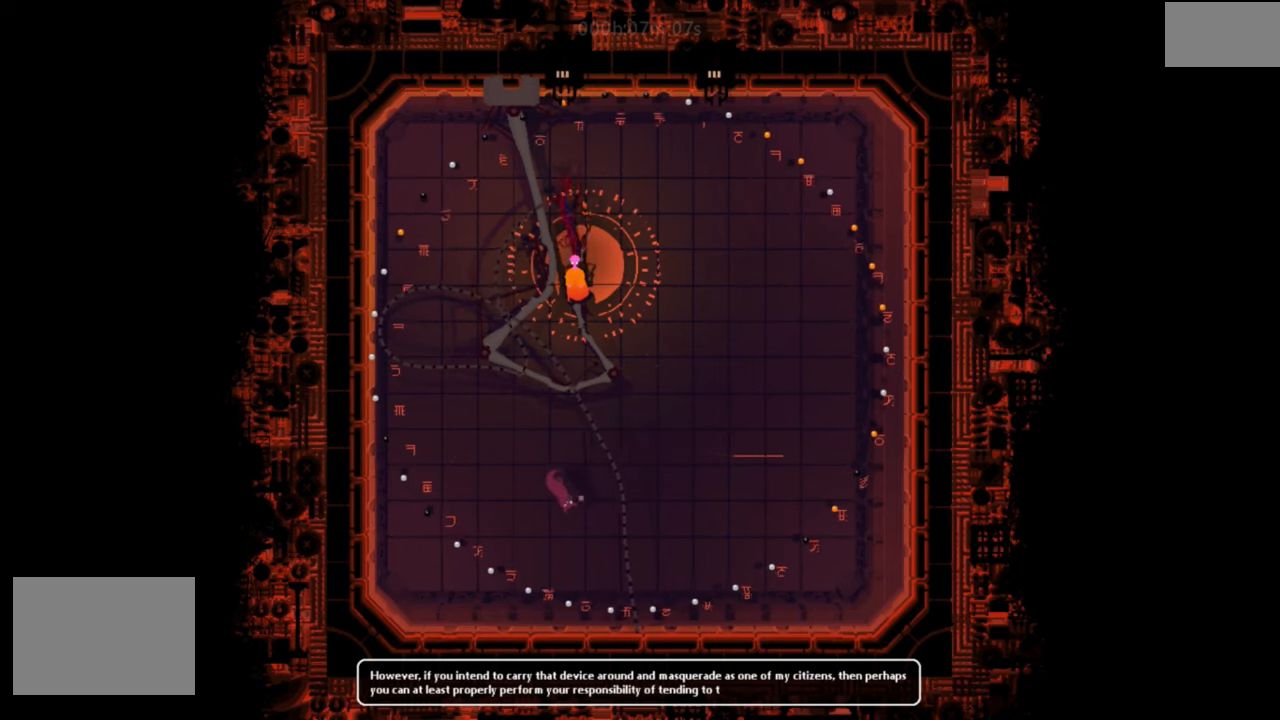
{"keys": ["right"], "events": [[67, "down", "up"]]}
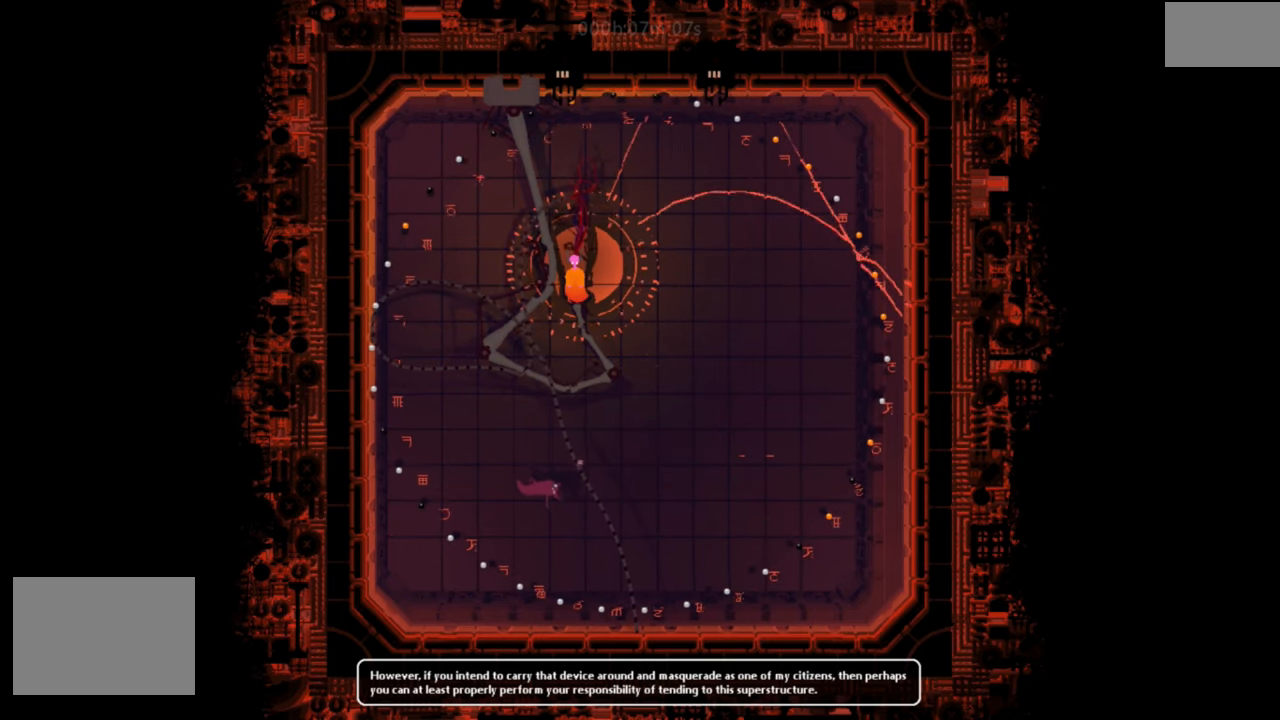
{"keys": ["down", "right"], "events": [[283, "down", "down"]]}
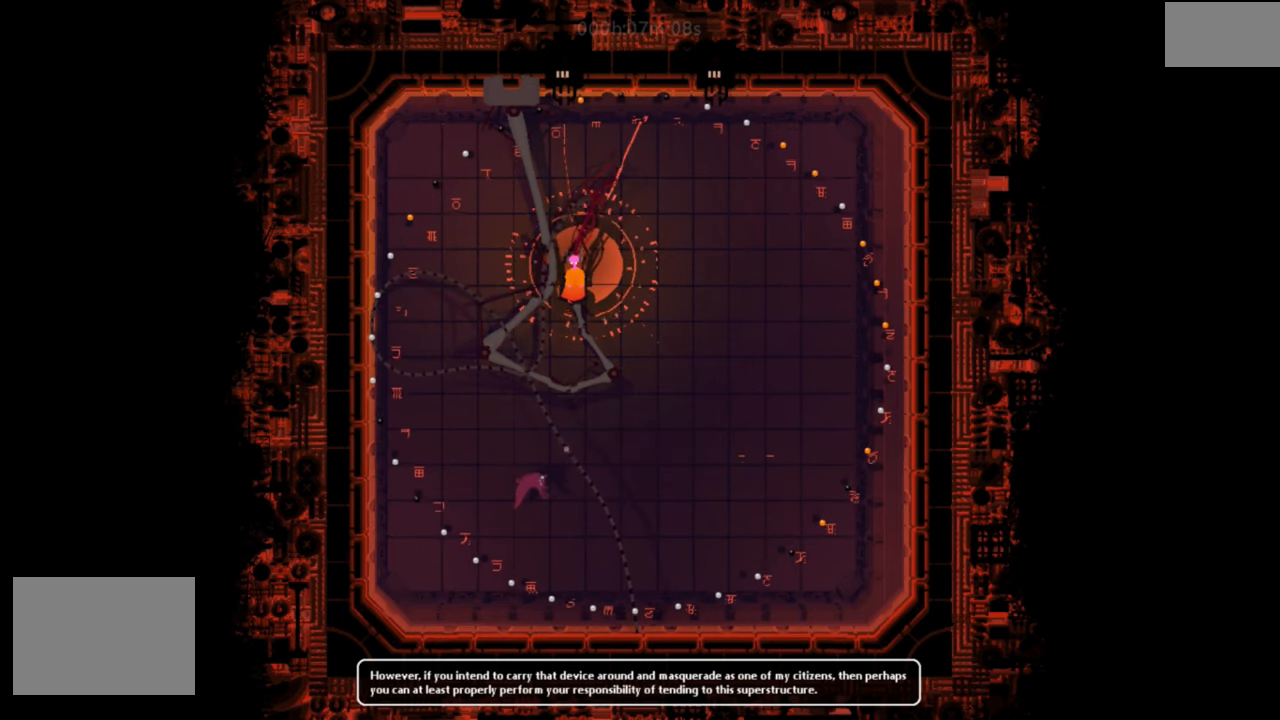
{"keys": ["down", "left"], "events": [[100, "right", "up"], [484, "left", "down"]]}
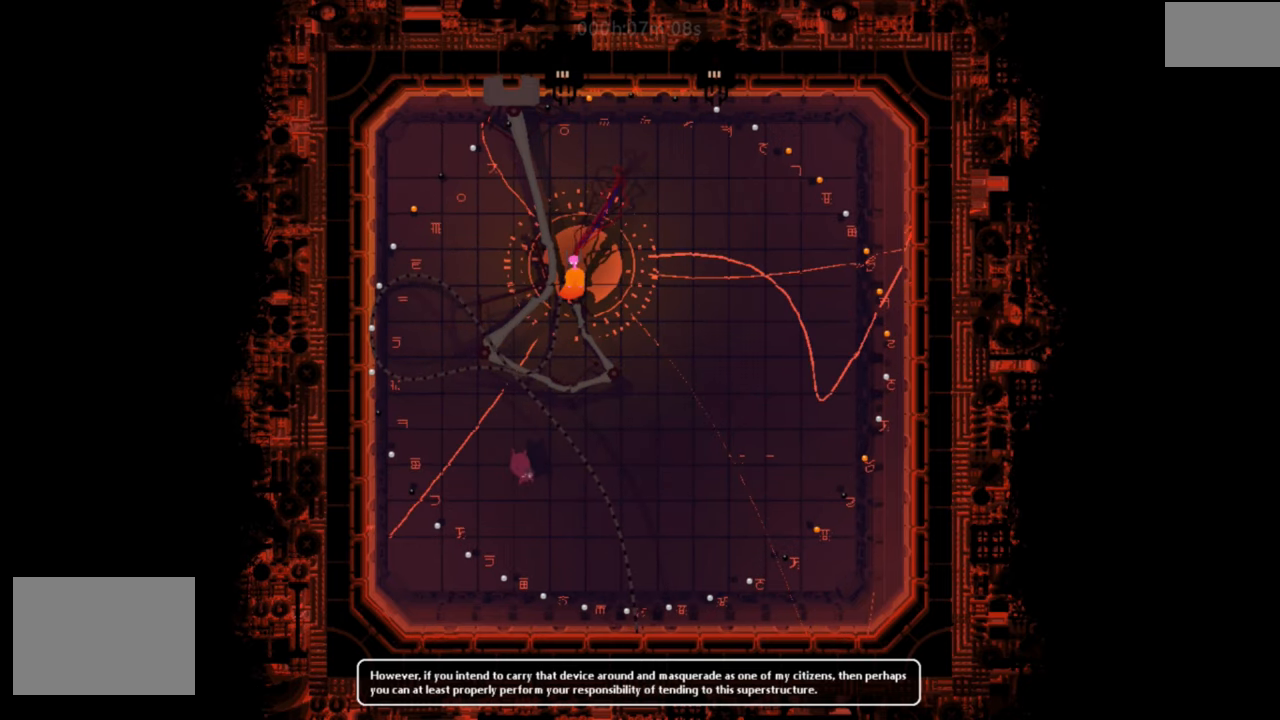
{"keys": ["left", "up"], "events": [[183, "down", "up"], [384, "up", "down"]]}
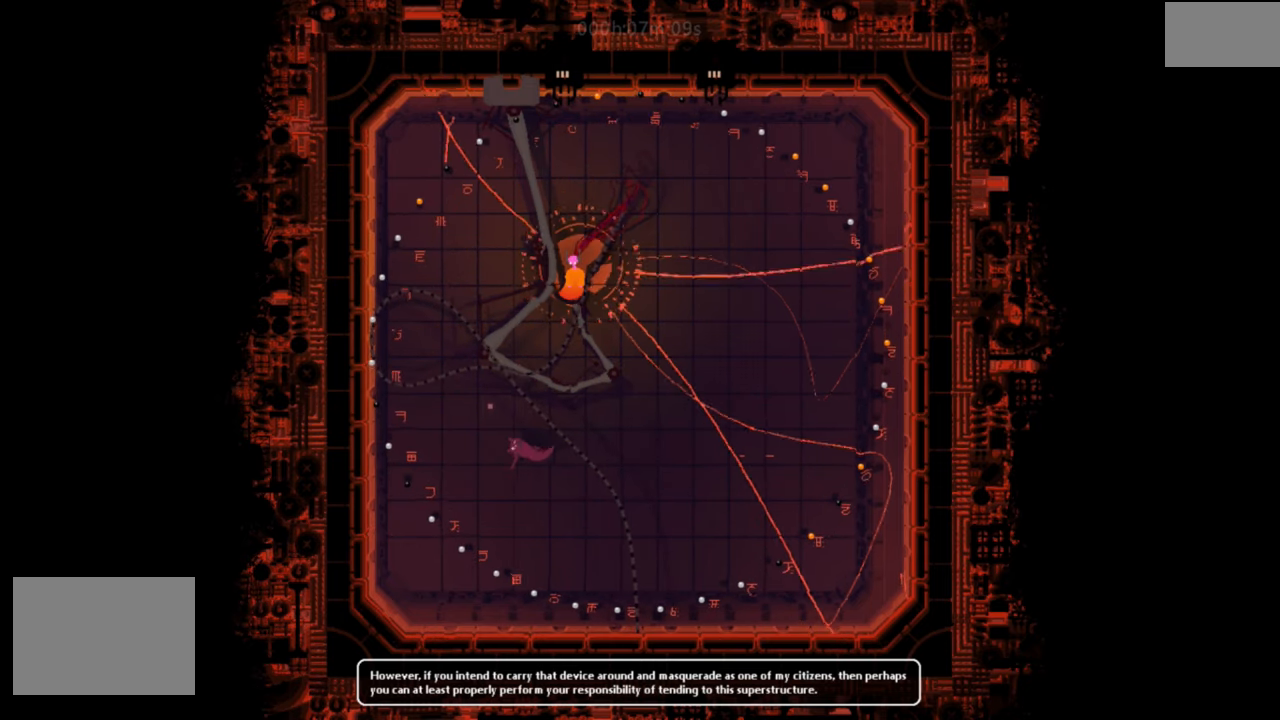
{"keys": [], "events": [[50, "left", "up"], [84, "up", "up"]]}